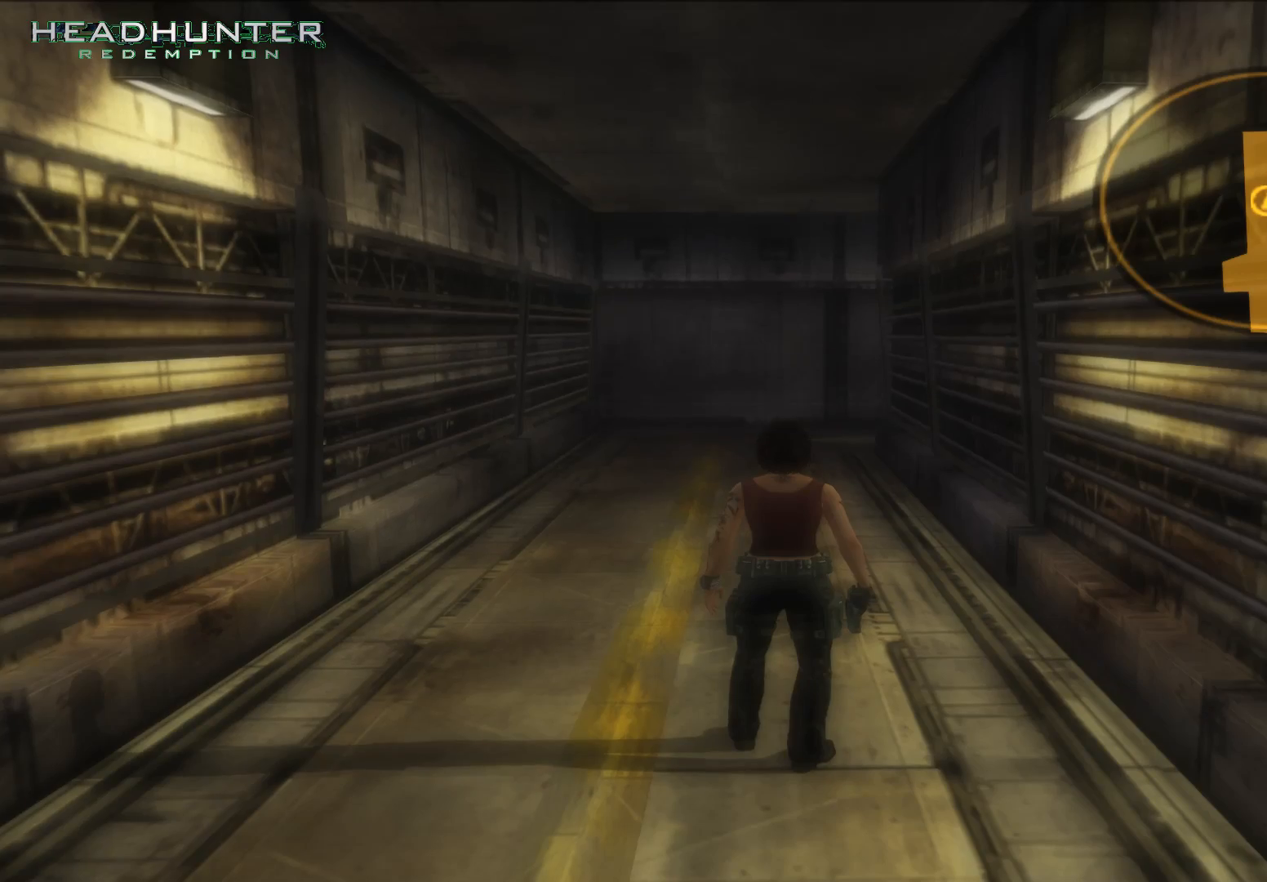
Gameplay with a controller (Xbox layout); each line is a JSON object with the inputs held at the frame after it. "button_events" lists button changes between this image and that frame as [ms after this image, input, new state], when the widget could be followed in between (sticks are given only as held states). Not read: L3 R1 R3.
{"buttons": [], "left_stick": "up", "right_stick": "center", "button_events": []}
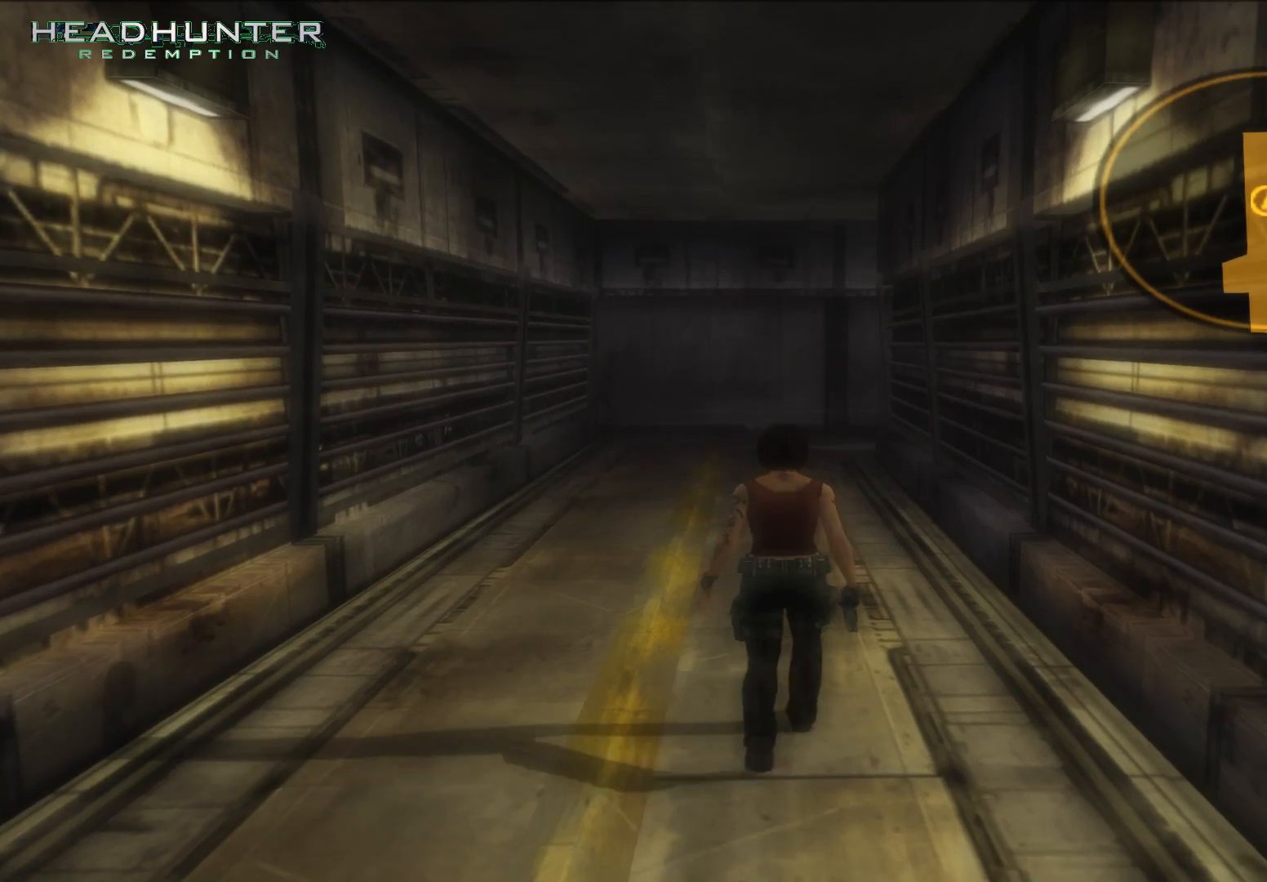
{"buttons": [], "left_stick": "center", "right_stick": "center", "button_events": []}
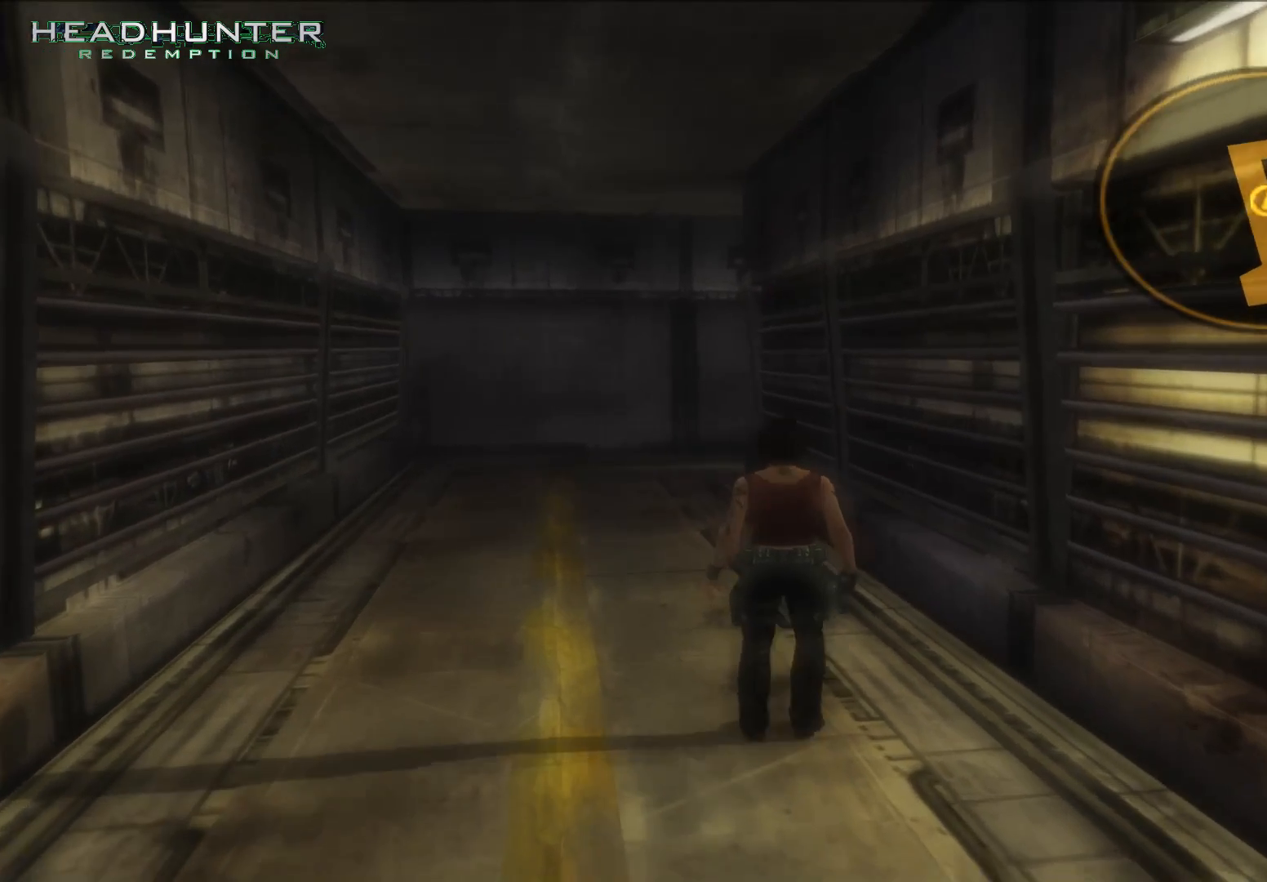
{"buttons": [], "left_stick": "center", "right_stick": "center", "button_events": [[117, "DPAD_LEFT", "down"], [300, "DPAD_LEFT", "up"]]}
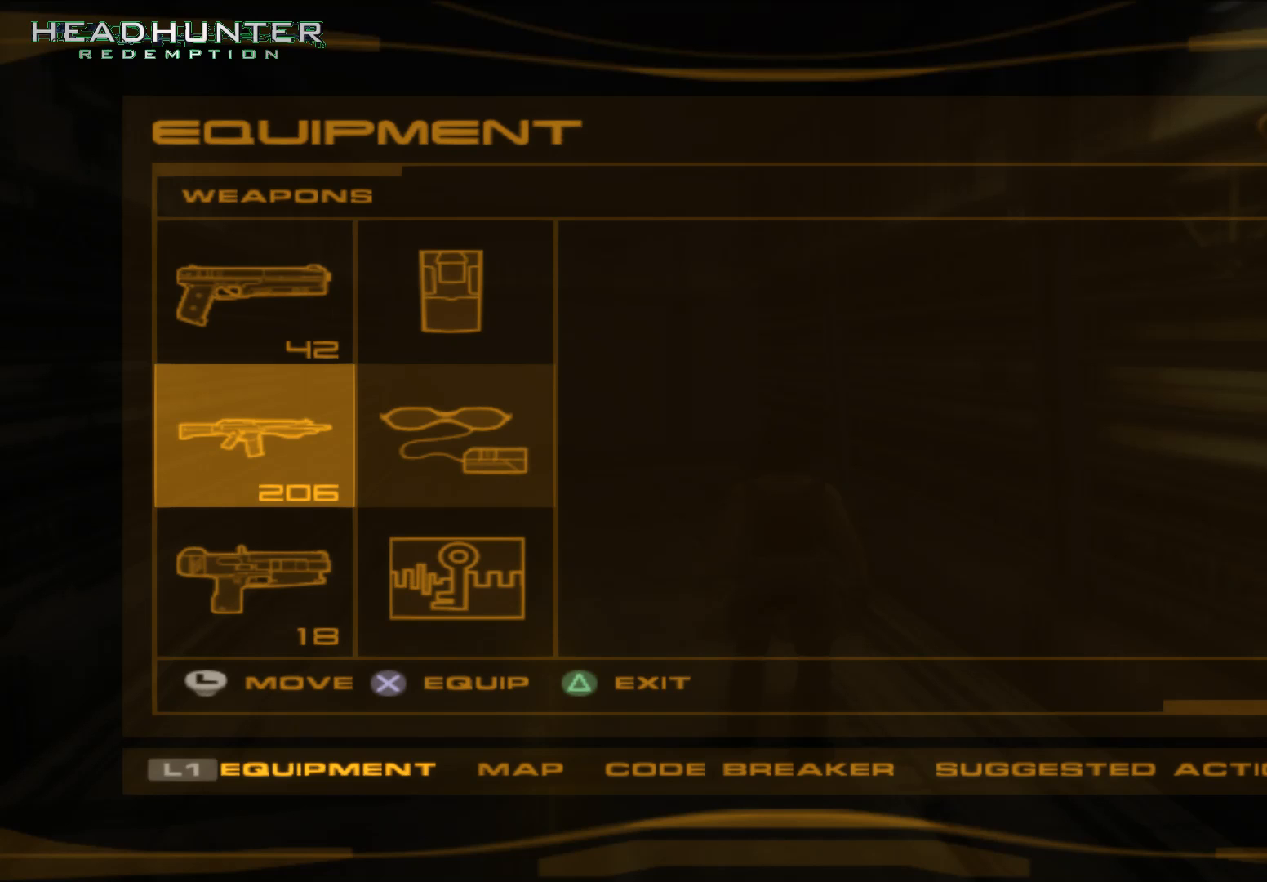
{"buttons": ["DPAD_UP"], "left_stick": "center", "right_stick": "center", "button_events": [[483, "DPAD_UP", "down"]]}
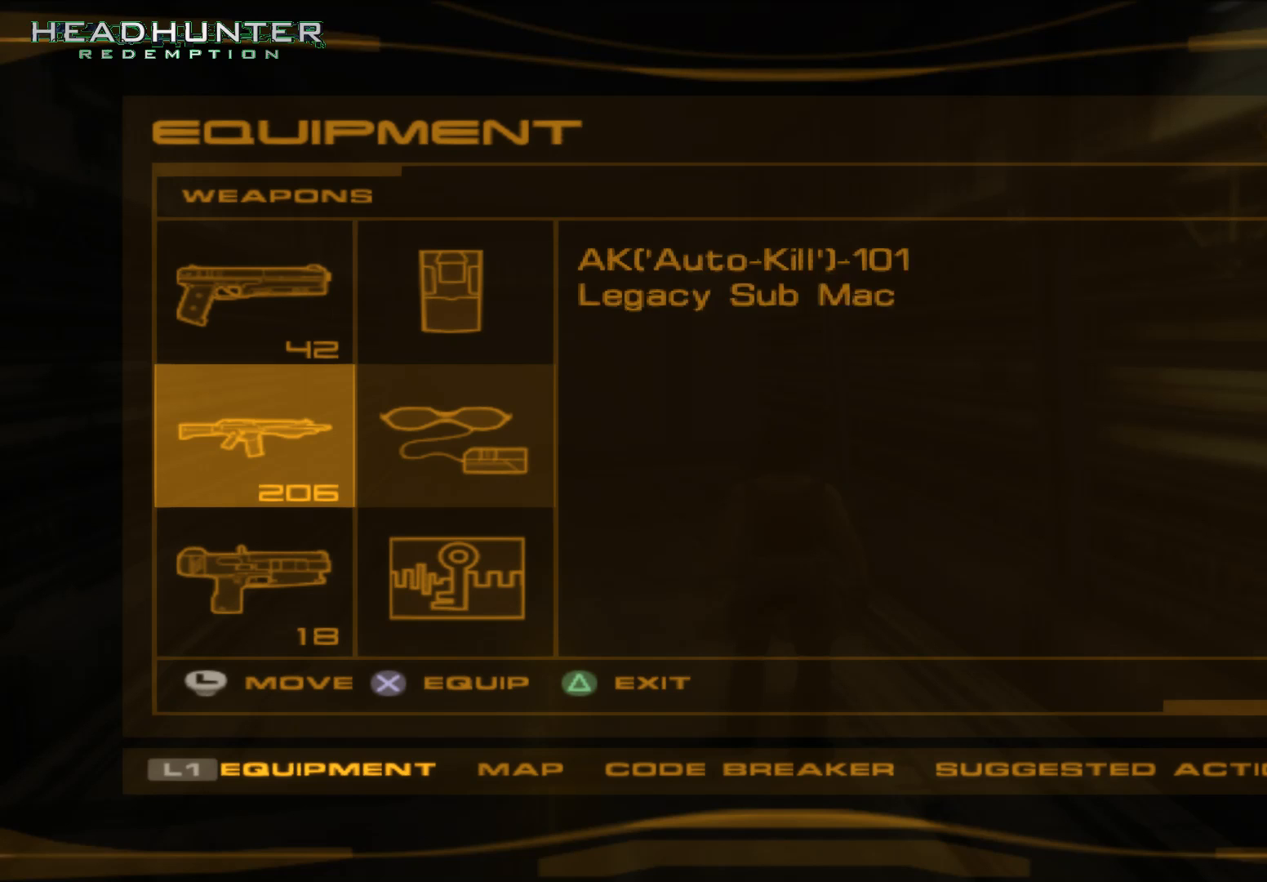
{"buttons": [], "left_stick": "center", "right_stick": "center", "button_events": [[50, "DPAD_UP", "up"], [367, "DPAD_UP", "down"], [500, "DPAD_UP", "up"]]}
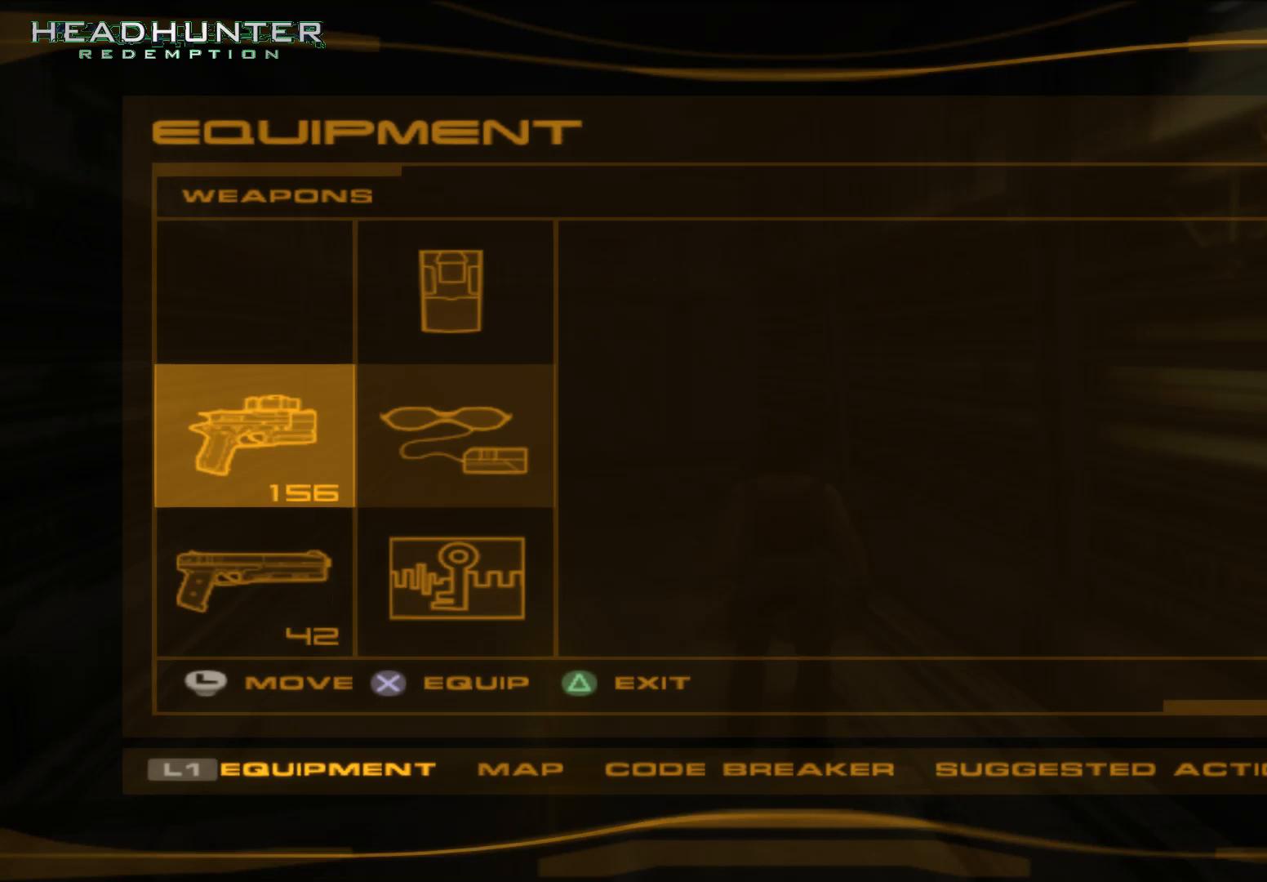
{"buttons": [], "left_stick": "center", "right_stick": "center", "button_events": [[183, "DPAD_UP", "down"], [300, "DPAD_UP", "up"]]}
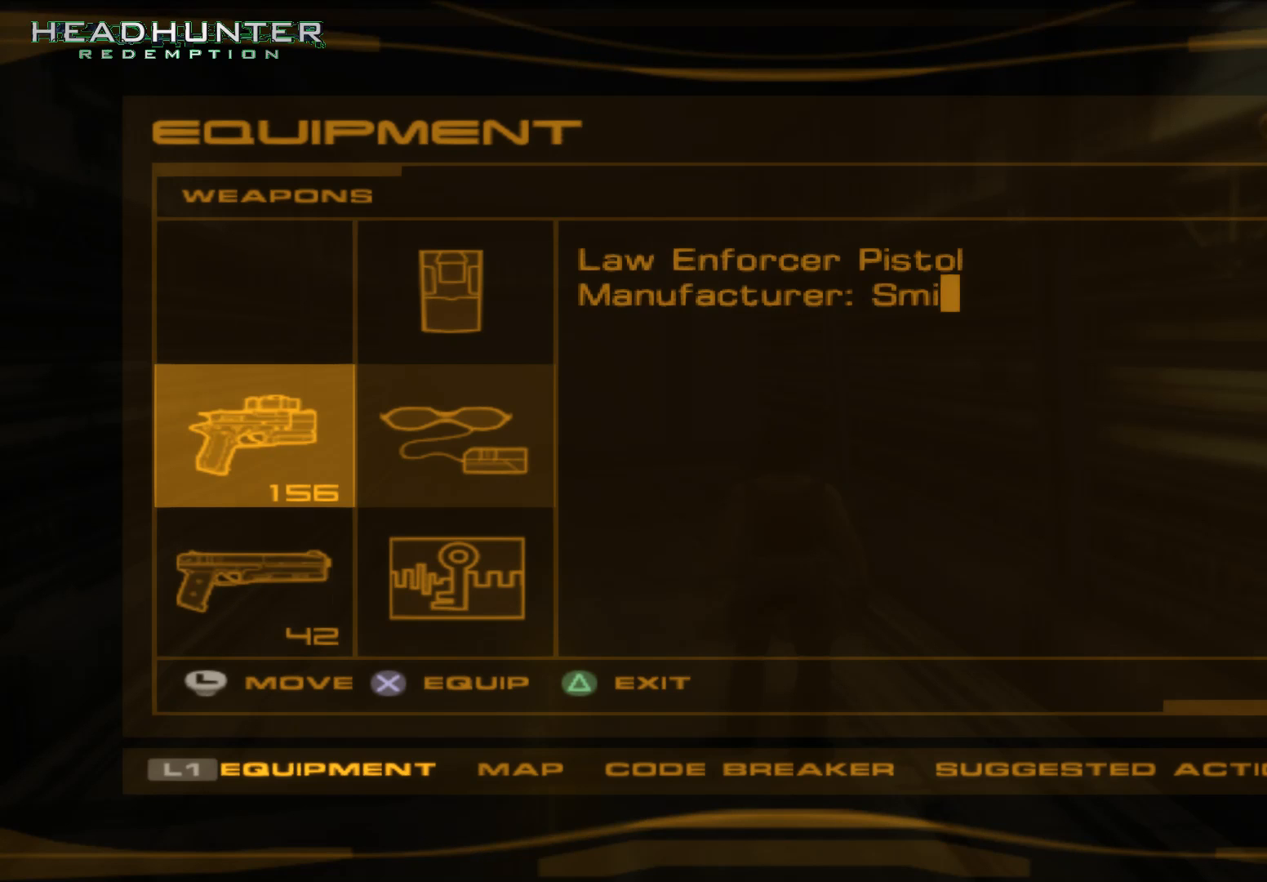
{"buttons": [], "left_stick": "center", "right_stick": "center", "button_events": [[67, "DPAD_DOWN", "down"], [133, "DPAD_DOWN", "up"], [200, "DPAD_DOWN", "down"], [250, "DPAD_DOWN", "up"], [383, "DPAD_DOWN", "down"], [450, "DPAD_DOWN", "up"]]}
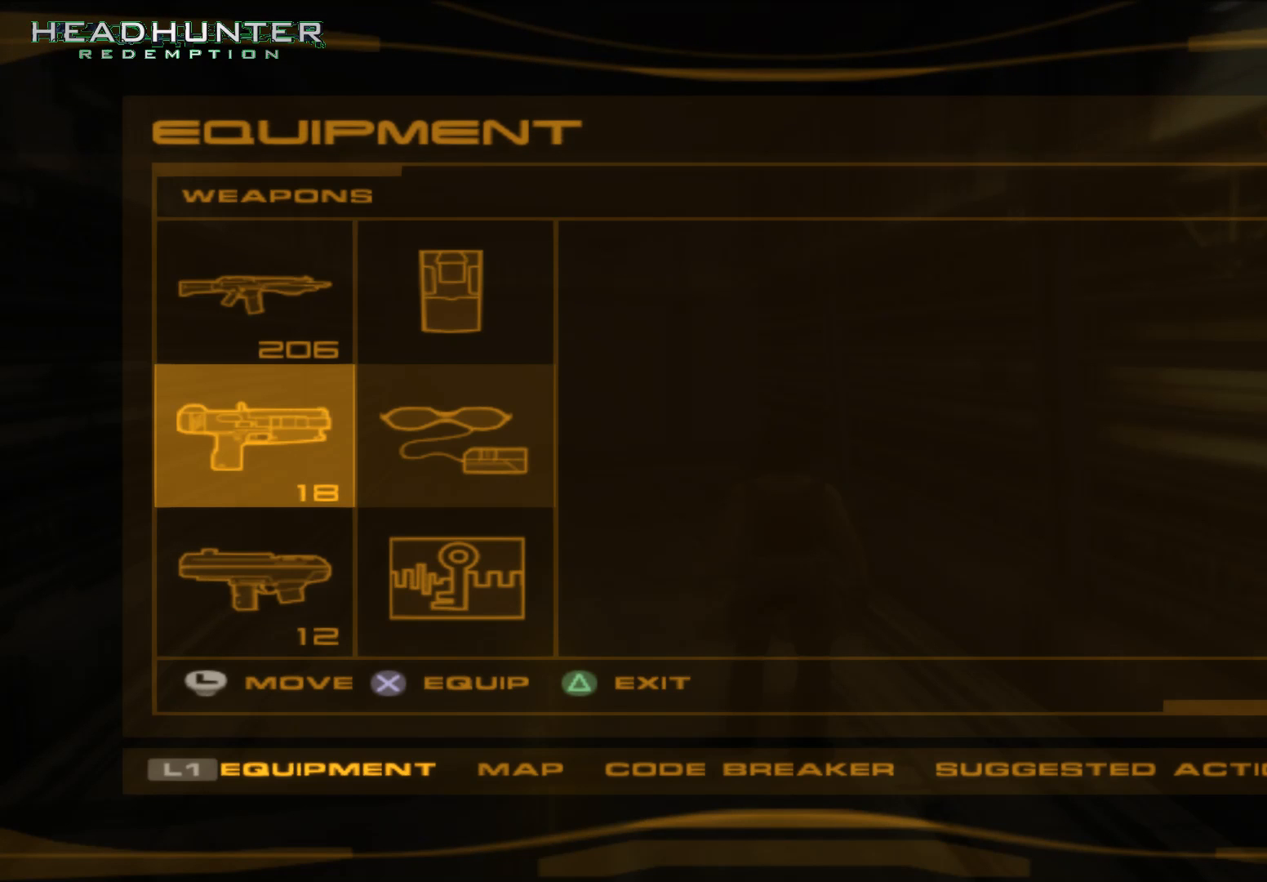
{"buttons": [], "left_stick": "center", "right_stick": "center", "button_events": [[383, "DPAD_DOWN", "down"], [500, "DPAD_DOWN", "up"]]}
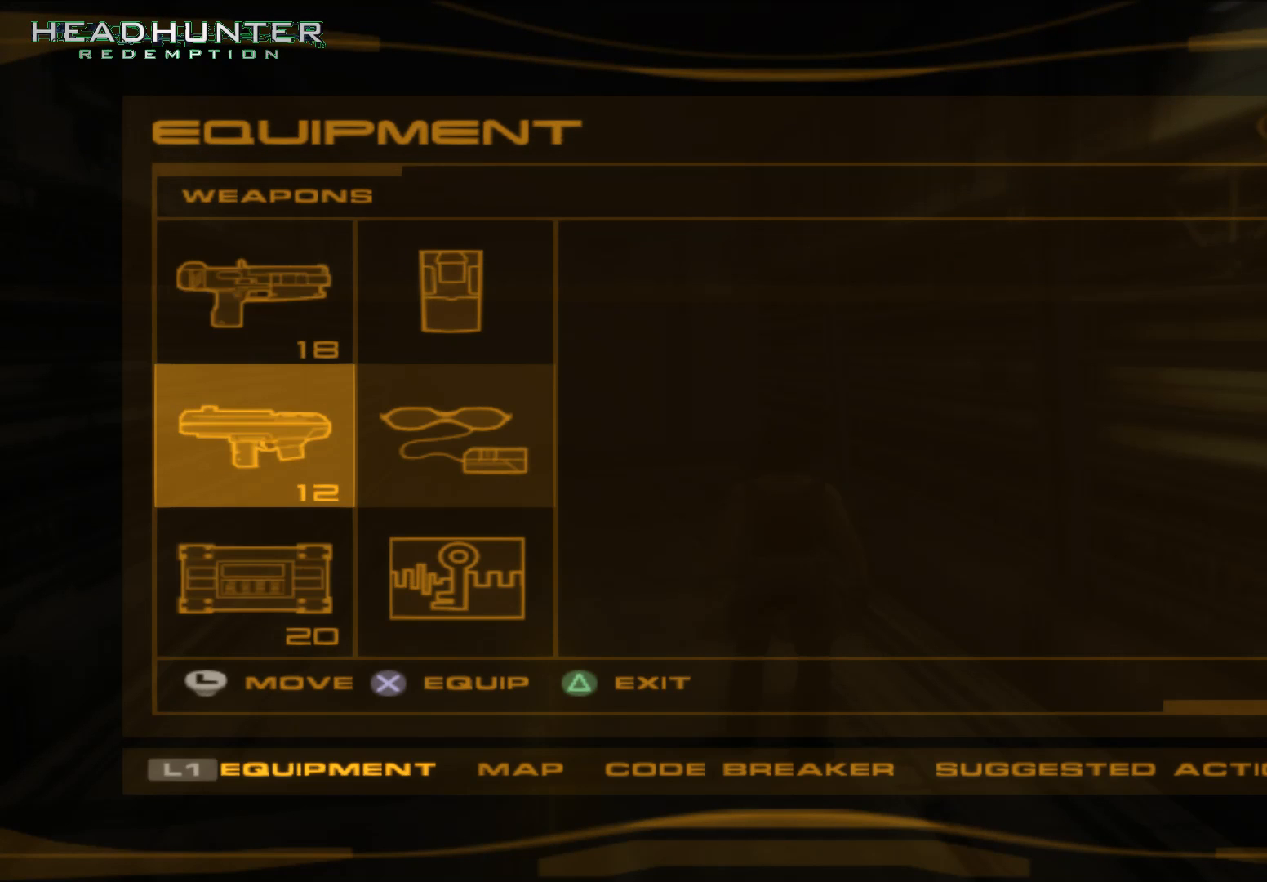
{"buttons": [], "left_stick": "center", "right_stick": "center", "button_events": []}
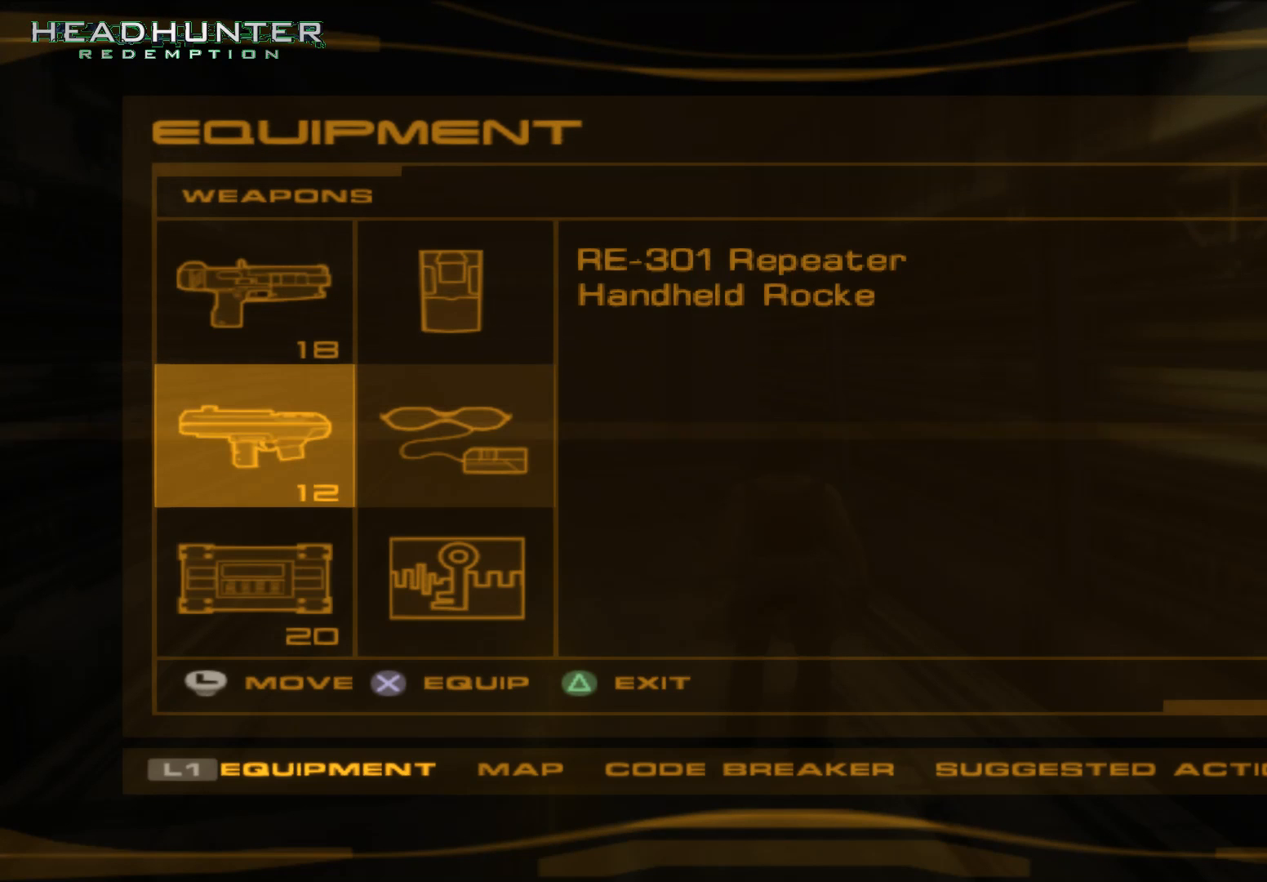
{"buttons": ["DPAD_DOWN"], "left_stick": "center", "right_stick": "center", "button_events": [[467, "DPAD_DOWN", "down"]]}
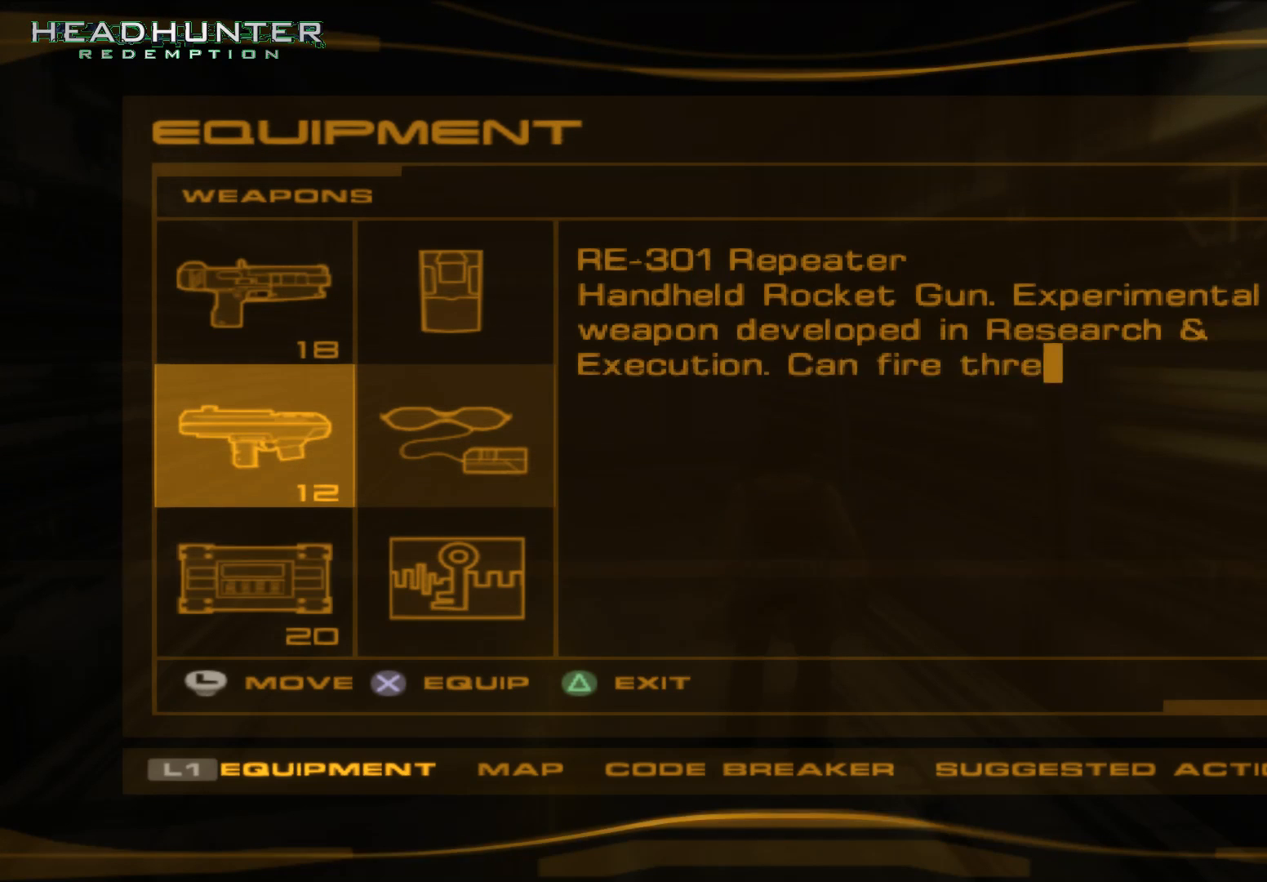
{"buttons": [], "left_stick": "center", "right_stick": "center", "button_events": [[150, "DPAD_DOWN", "up"]]}
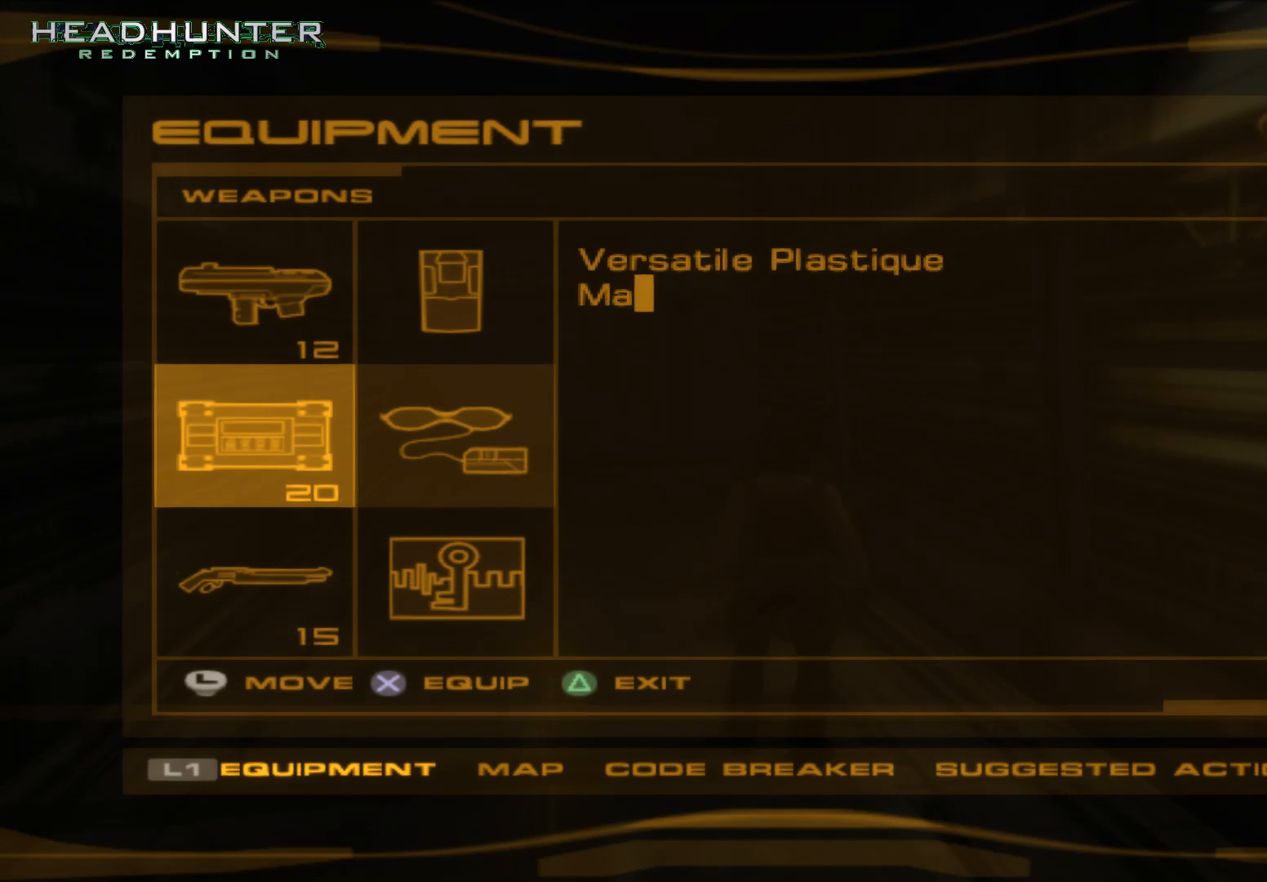
{"buttons": [], "left_stick": "center", "right_stick": "center", "button_events": [[17, "DPAD_UP", "down"], [150, "DPAD_UP", "up"], [333, "A", "down"], [467, "A", "up"]]}
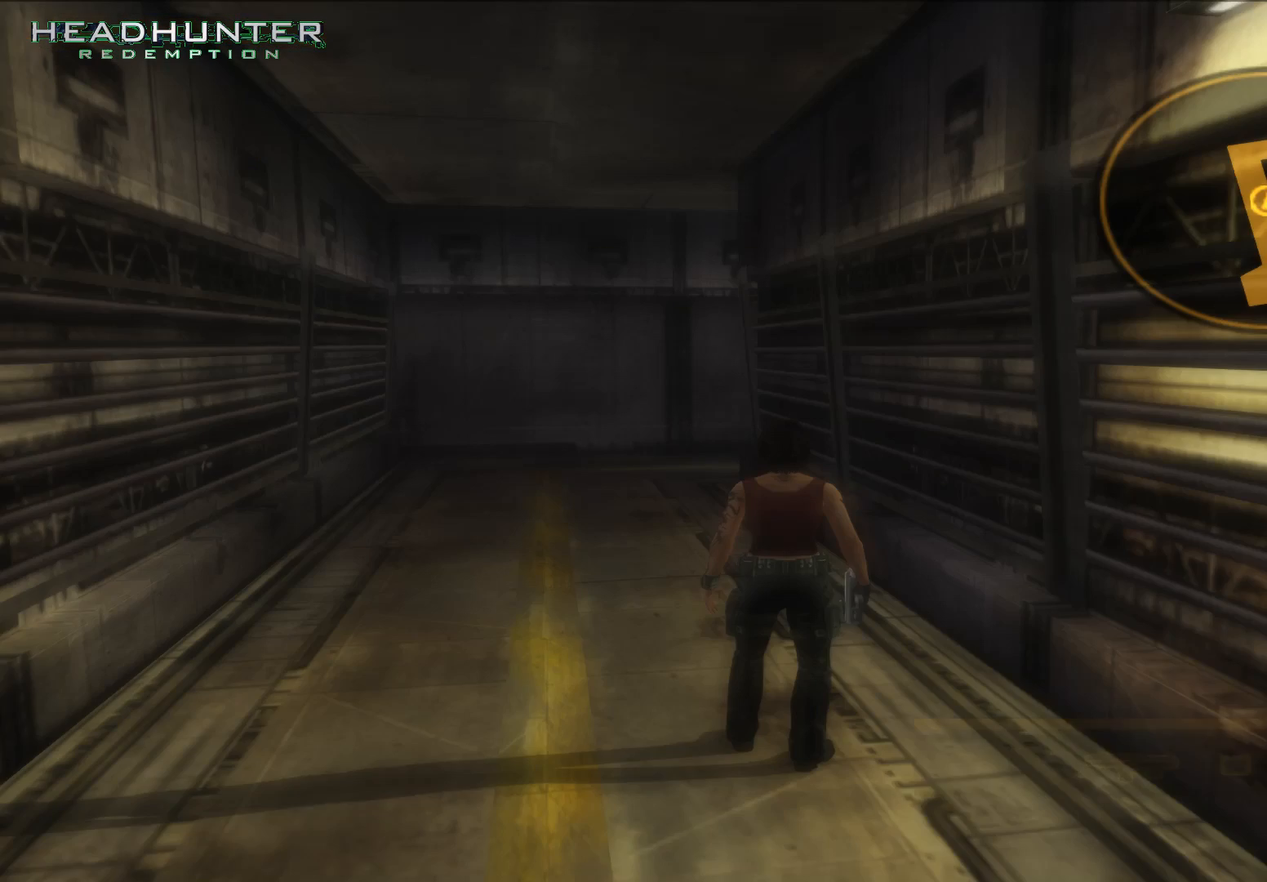
{"buttons": [], "left_stick": "center", "right_stick": "center", "button_events": [[333, "DPAD_LEFT", "down"], [467, "DPAD_LEFT", "up"]]}
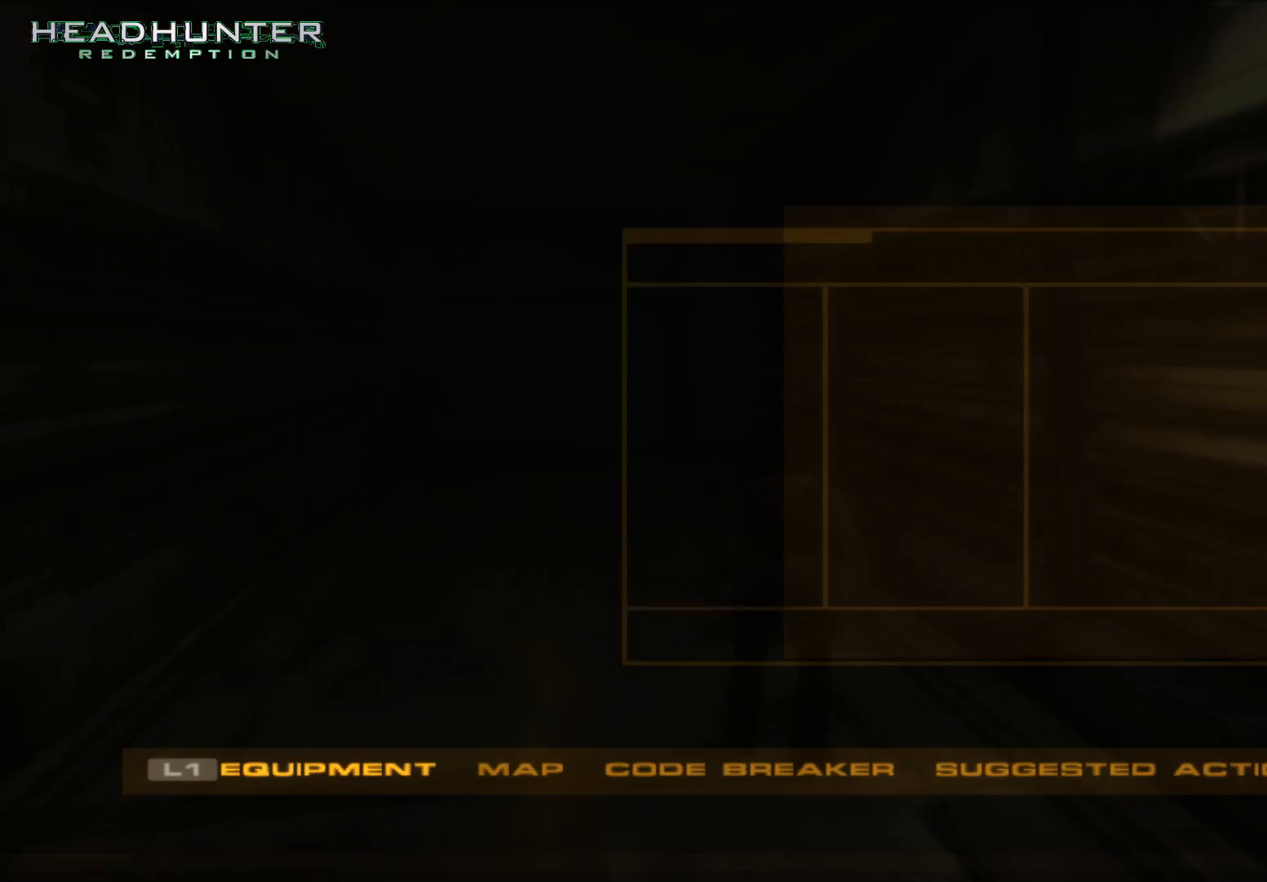
{"buttons": ["DPAD_UP"], "left_stick": "center", "right_stick": "center", "button_events": [[467, "DPAD_UP", "down"]]}
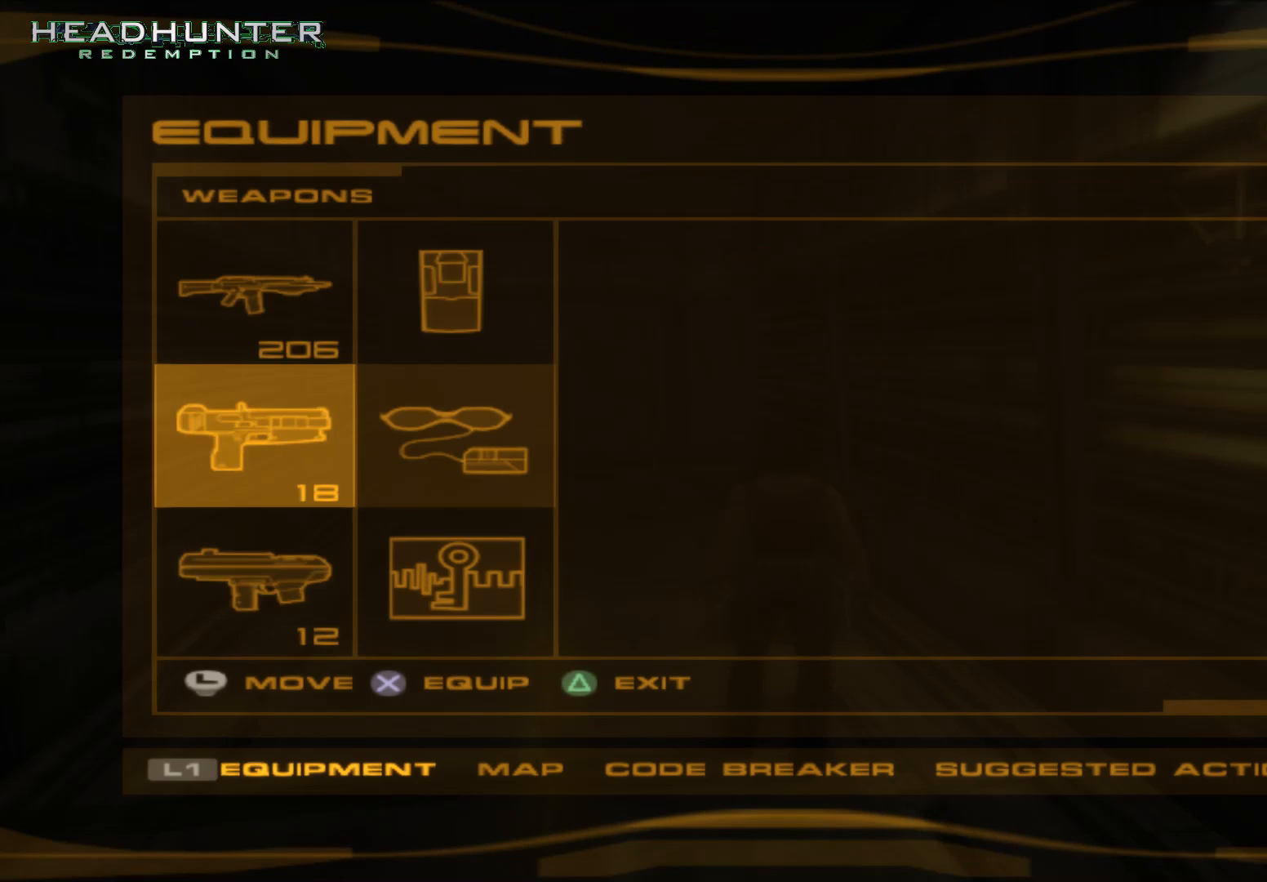
{"buttons": [], "left_stick": "center", "right_stick": "center", "button_events": [[17, "DPAD_UP", "up"], [150, "DPAD_UP", "down"], [267, "DPAD_UP", "up"]]}
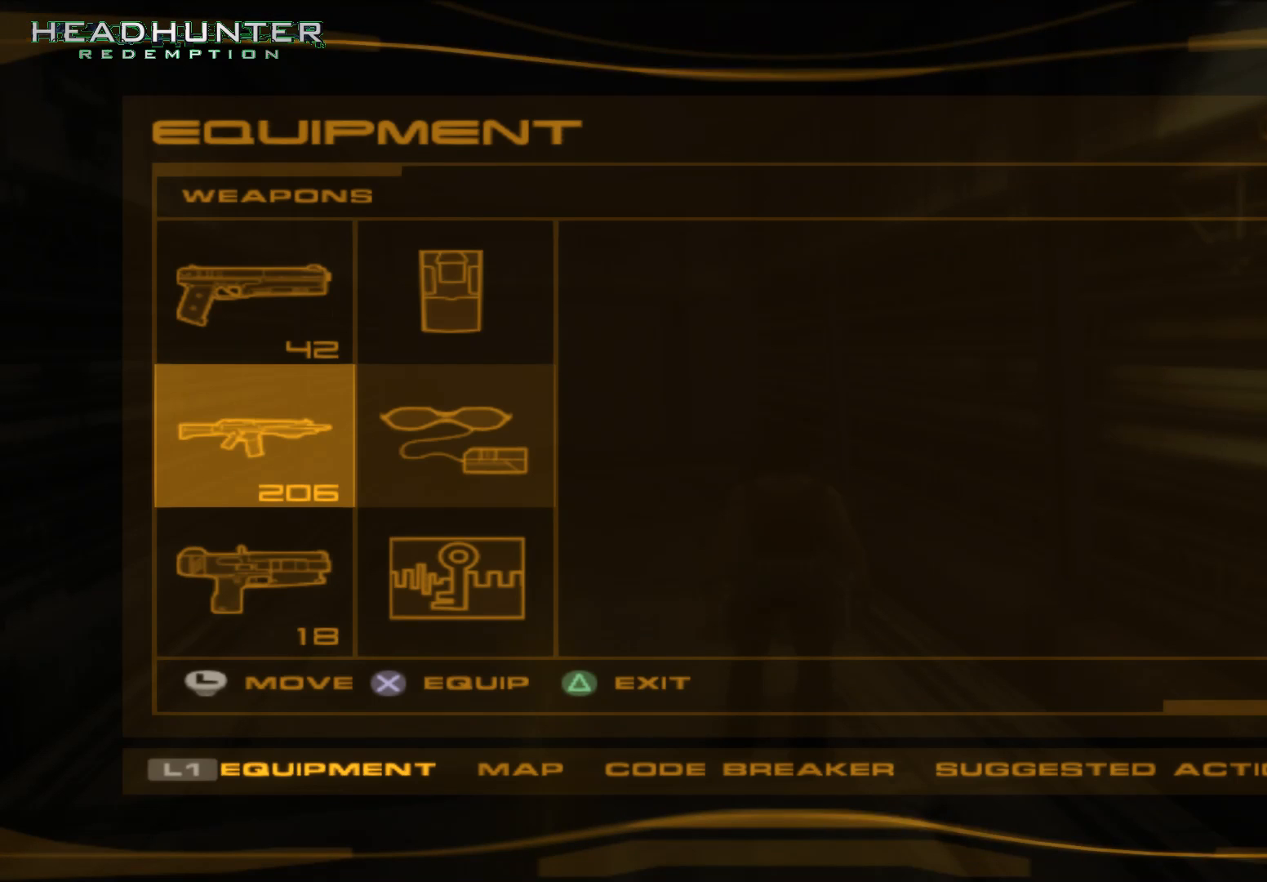
{"buttons": [], "left_stick": "center", "right_stick": "center", "button_events": []}
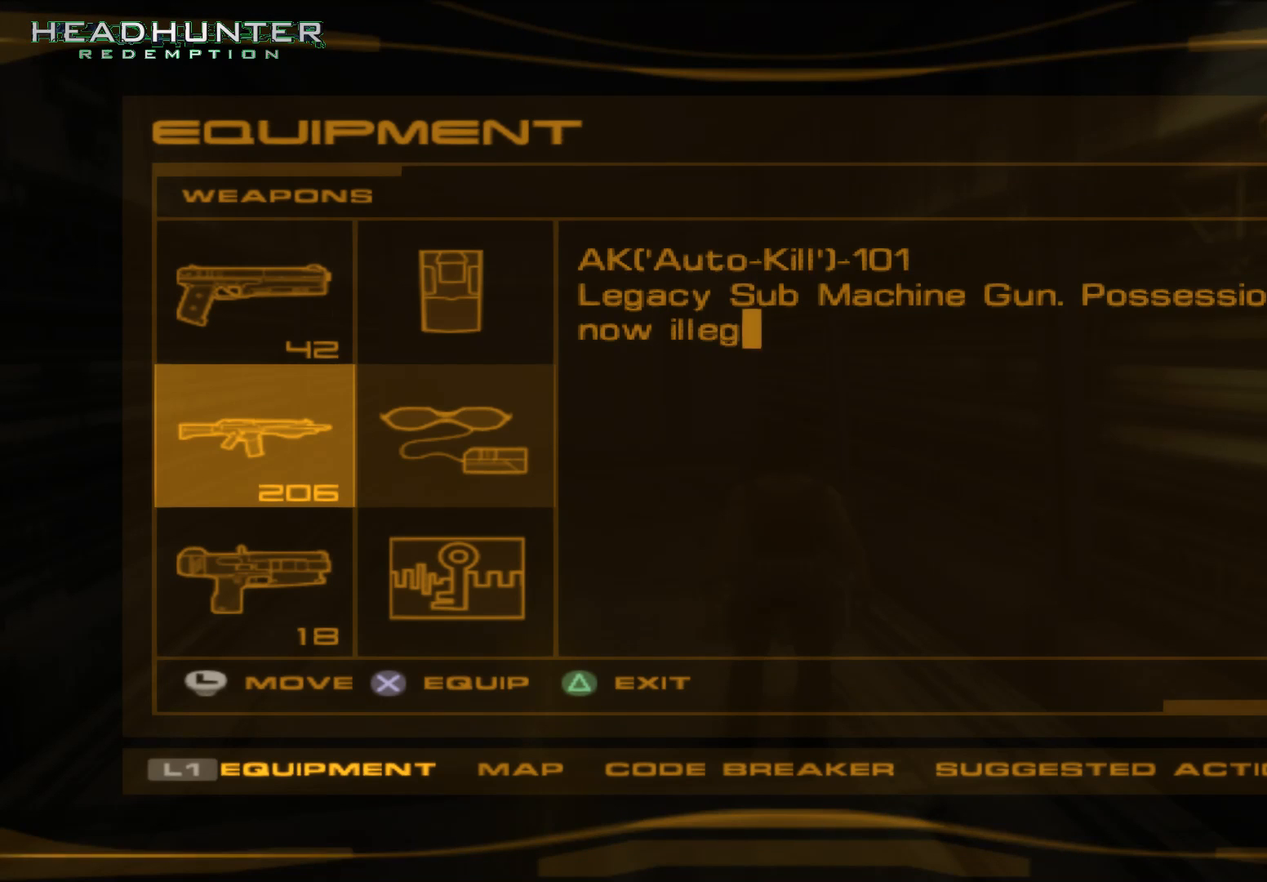
{"buttons": [], "left_stick": "center", "right_stick": "center", "button_events": []}
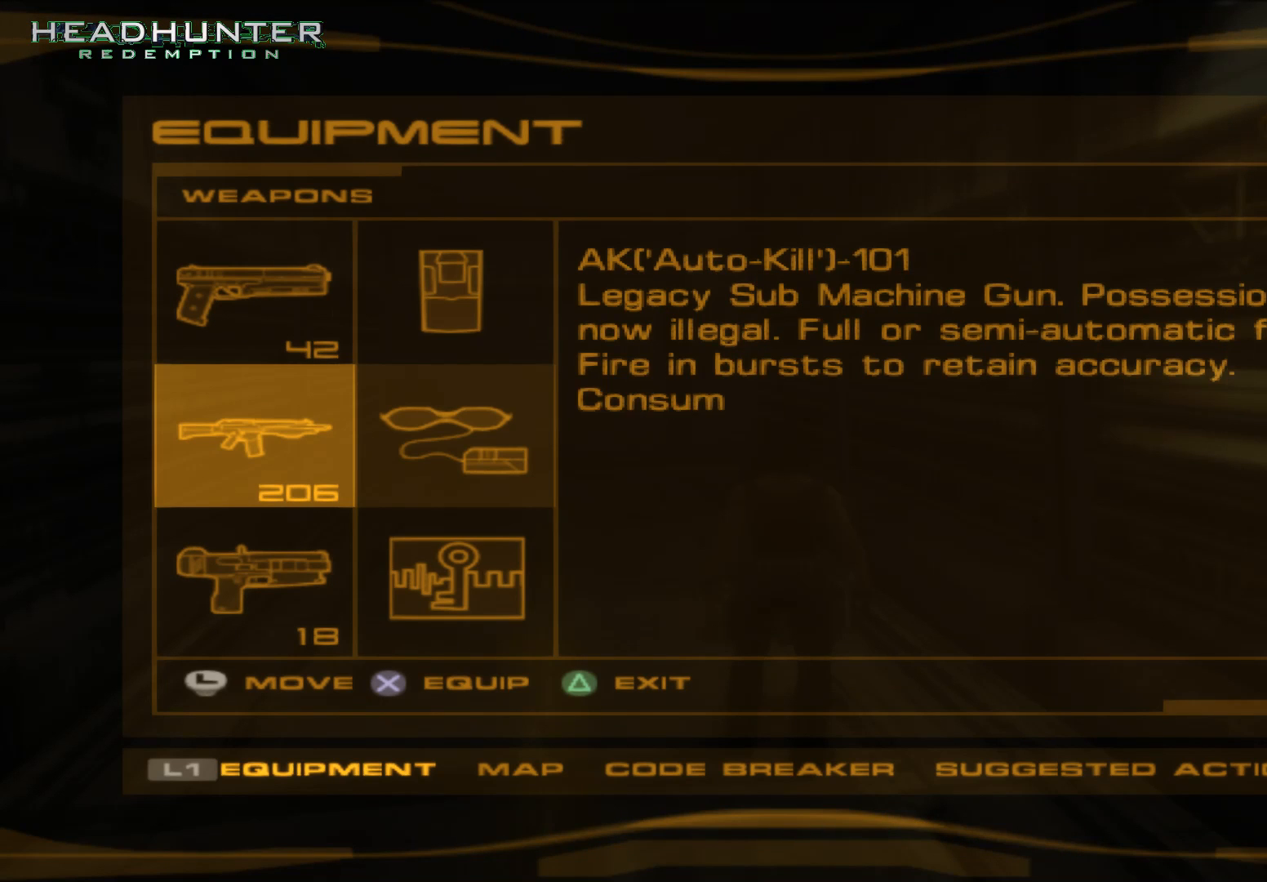
{"buttons": [], "left_stick": "center", "right_stick": "center", "button_events": []}
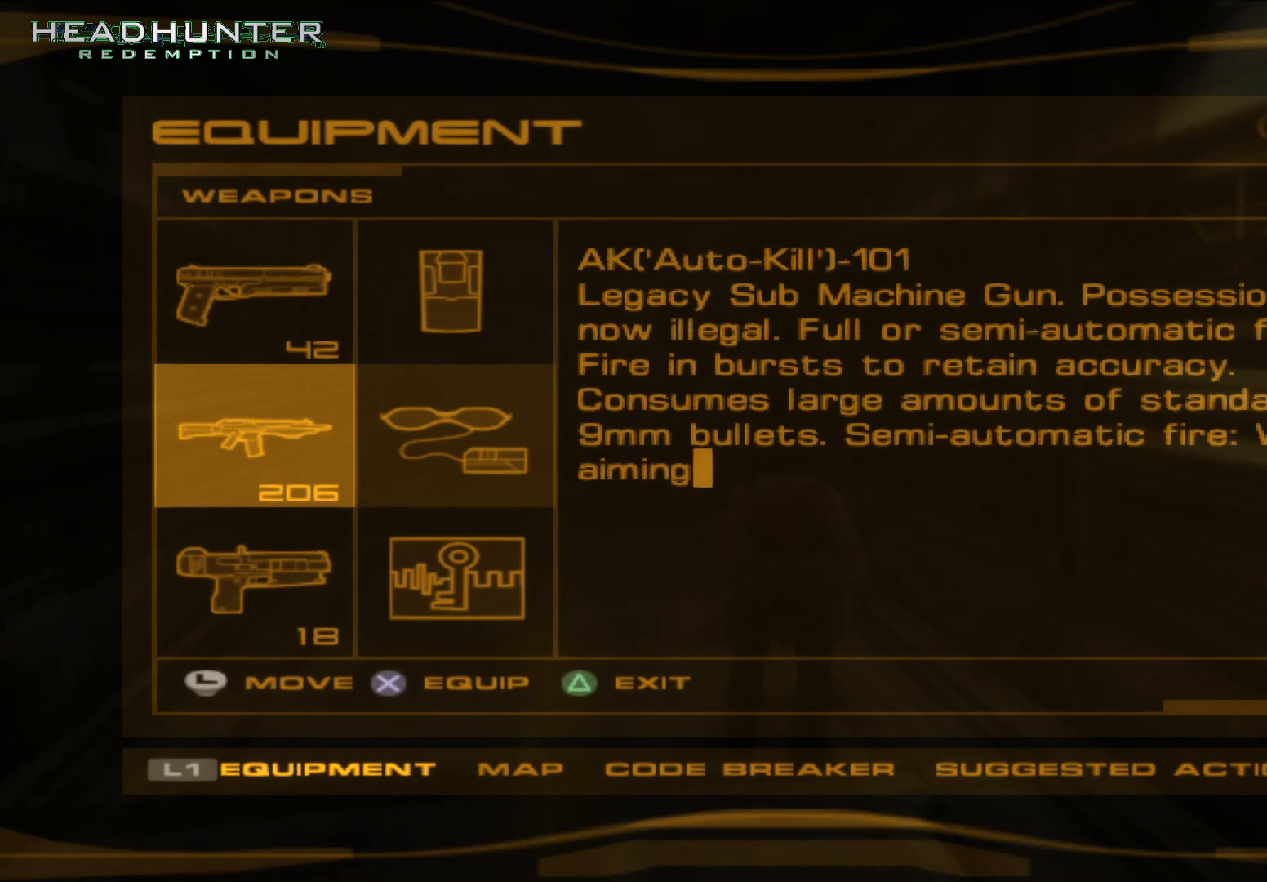
{"buttons": [], "left_stick": "center", "right_stick": "center", "button_events": [[217, "DPAD_DOWN", "down"], [267, "DPAD_DOWN", "up"], [400, "DPAD_DOWN", "down"], [467, "DPAD_DOWN", "up"]]}
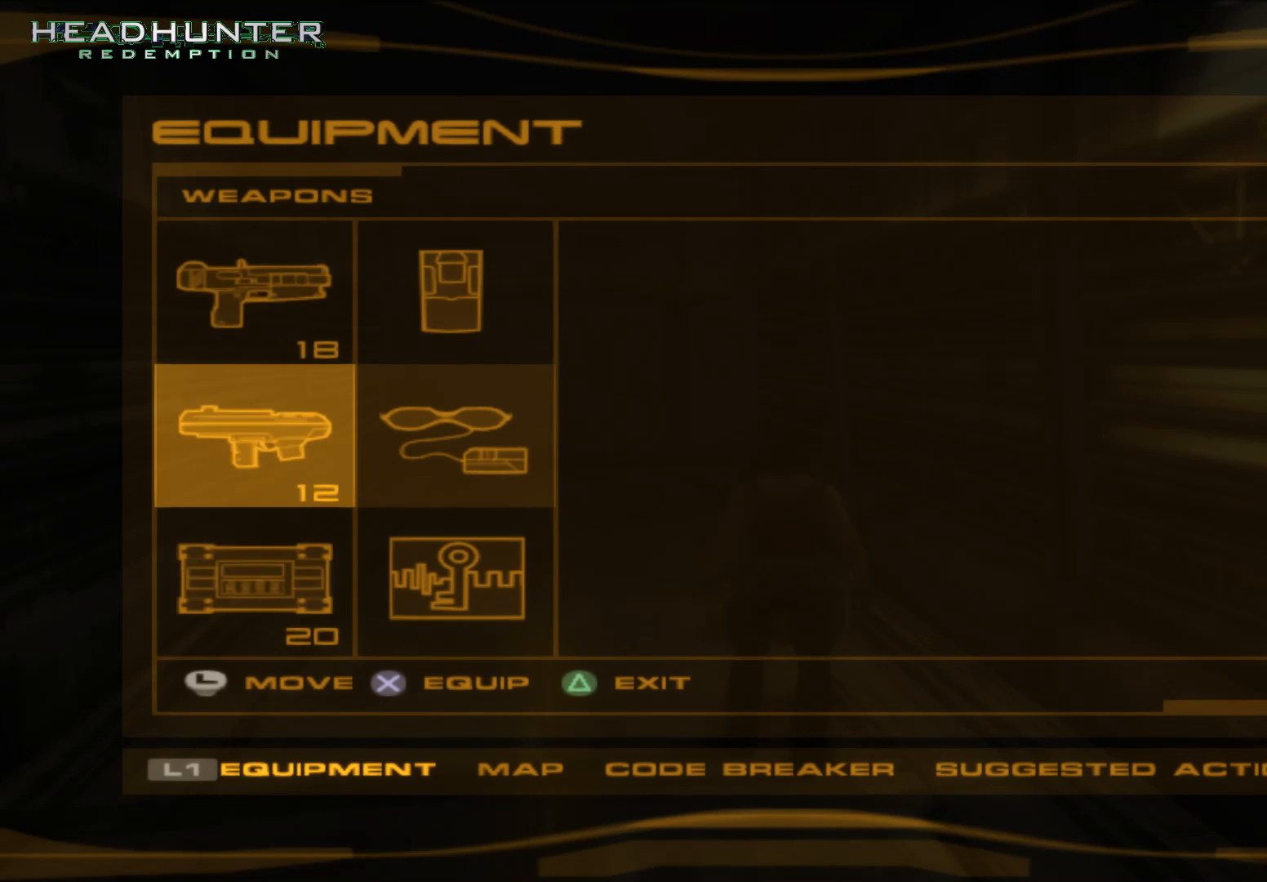
{"buttons": [], "left_stick": "center", "right_stick": "center", "button_events": [[33, "DPAD_DOWN", "down"], [150, "DPAD_DOWN", "up"], [333, "DPAD_DOWN", "down"], [467, "DPAD_DOWN", "up"]]}
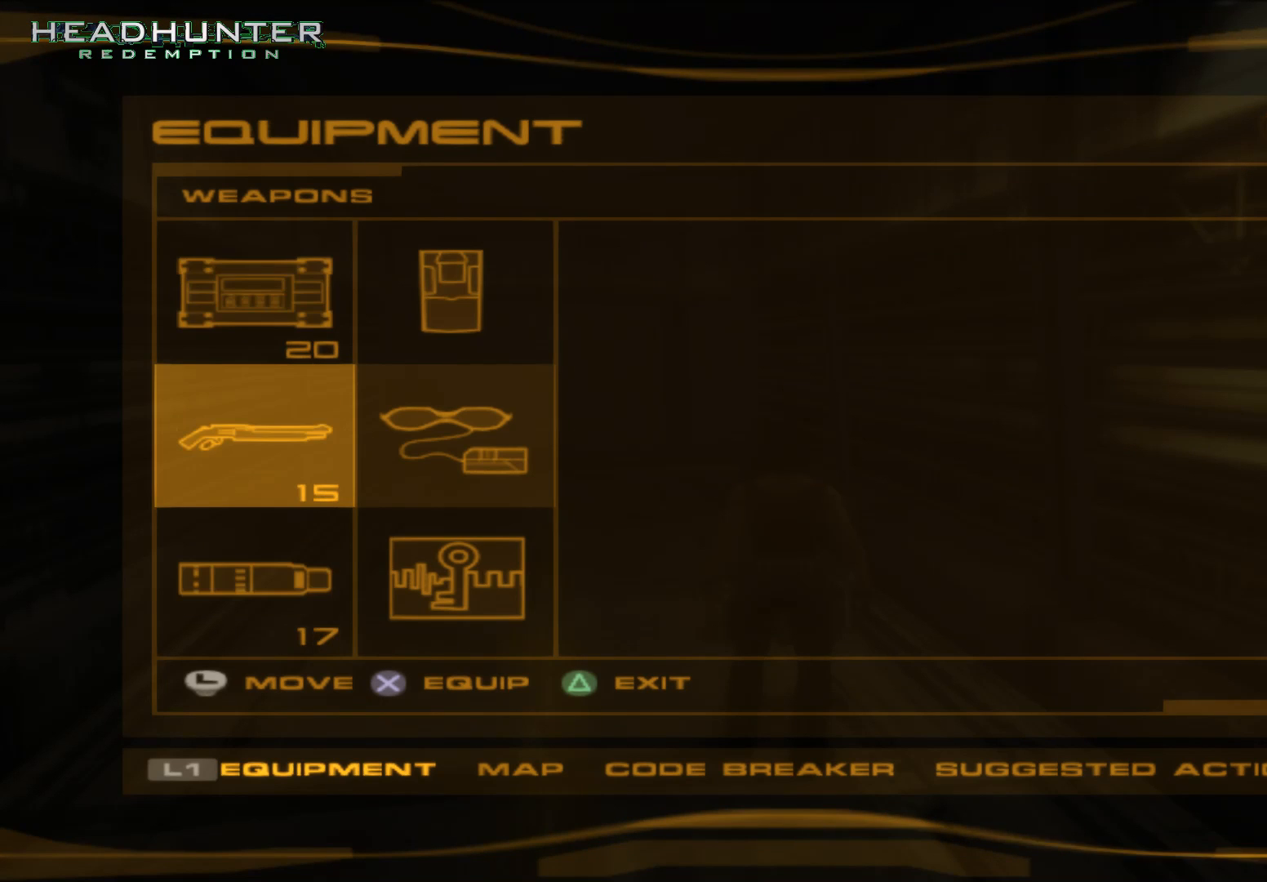
{"buttons": [], "left_stick": "center", "right_stick": "center", "button_events": [[333, "A", "down"], [467, "A", "up"]]}
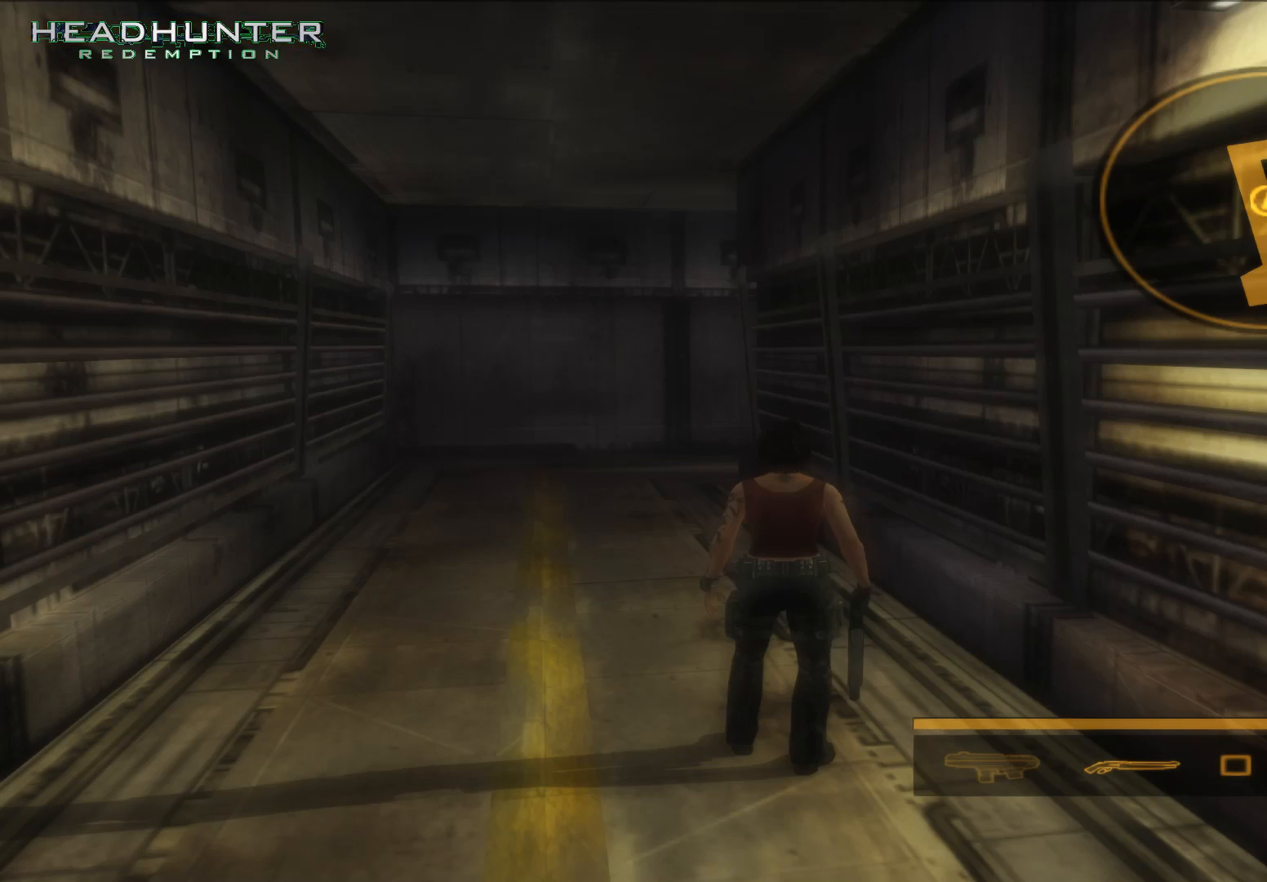
{"buttons": [], "left_stick": "center", "right_stick": "center", "button_events": []}
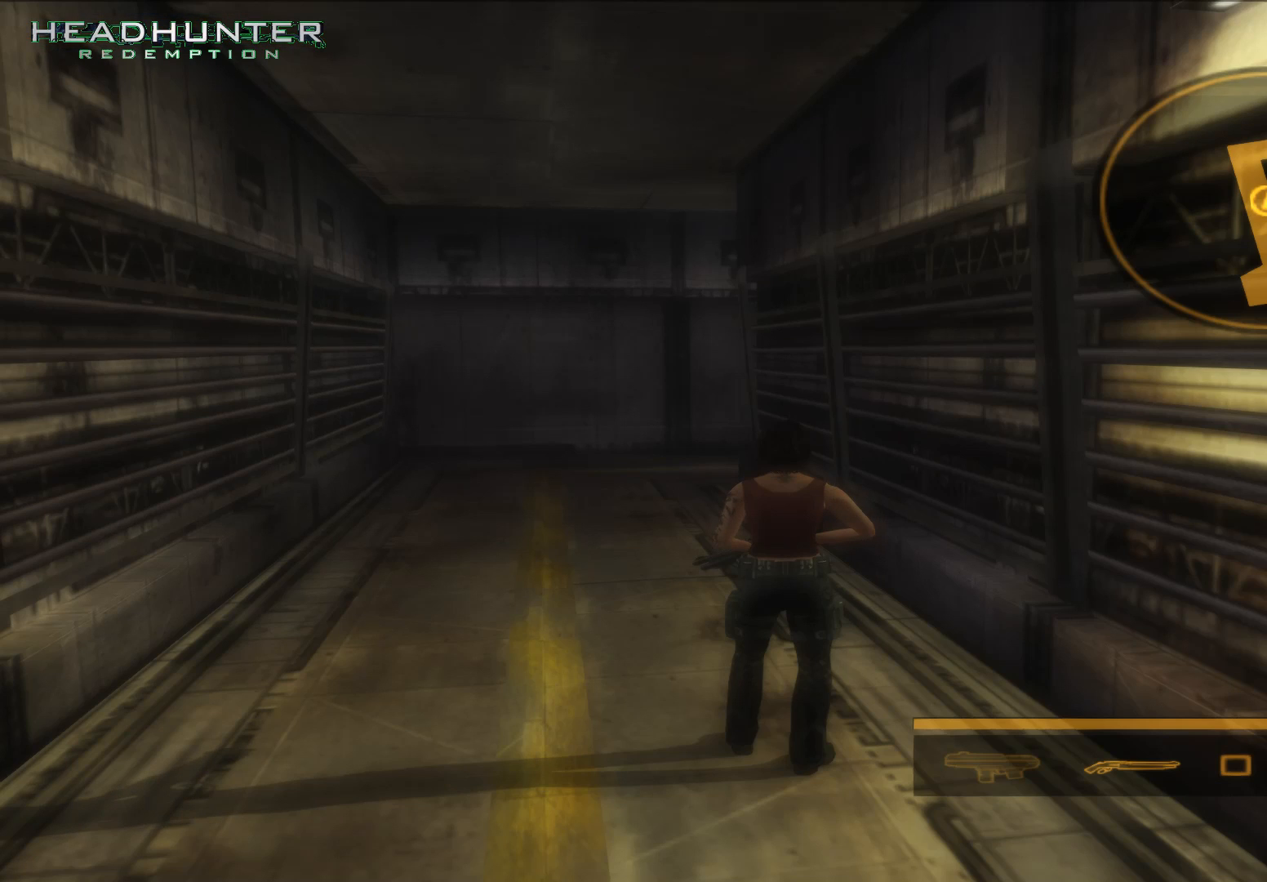
{"buttons": [], "left_stick": "center", "right_stick": "center", "button_events": []}